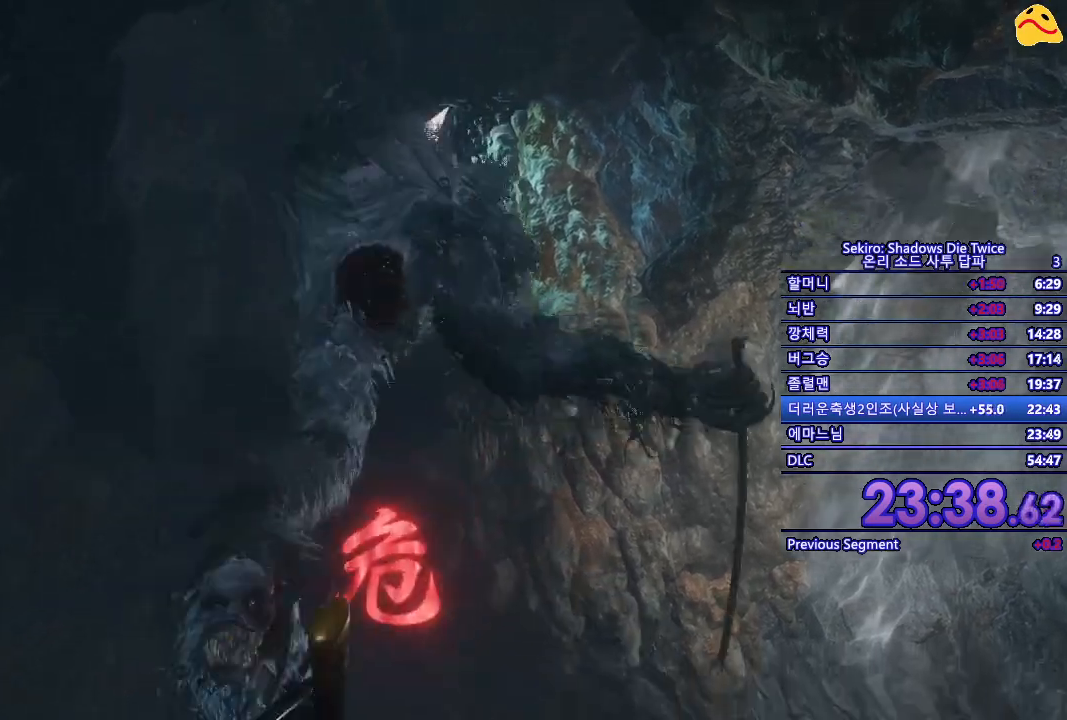
Gameplay with a controller (Xbox layout); each line is a JSON object with the inputs held at the frame after it. "events" lists button and stick changes between this image and that frame as [ms after this image, input, new state], when the widget could be followed in between.
{"buttons": [], "left_stick": "center", "right_stick": "center", "events": [[367, "R1", "down"], [500, "R1", "up"]]}
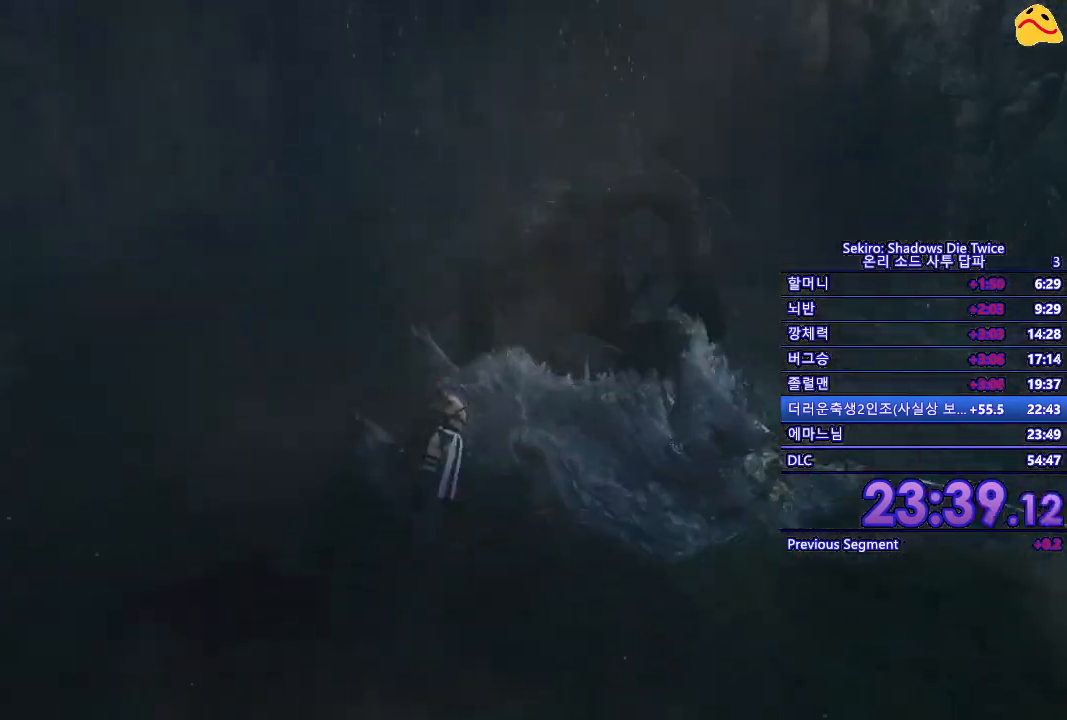
{"buttons": ["B"], "left_stick": "down", "right_stick": "center", "events": [[250, "left_stick", "down"], [400, "B", "down"]]}
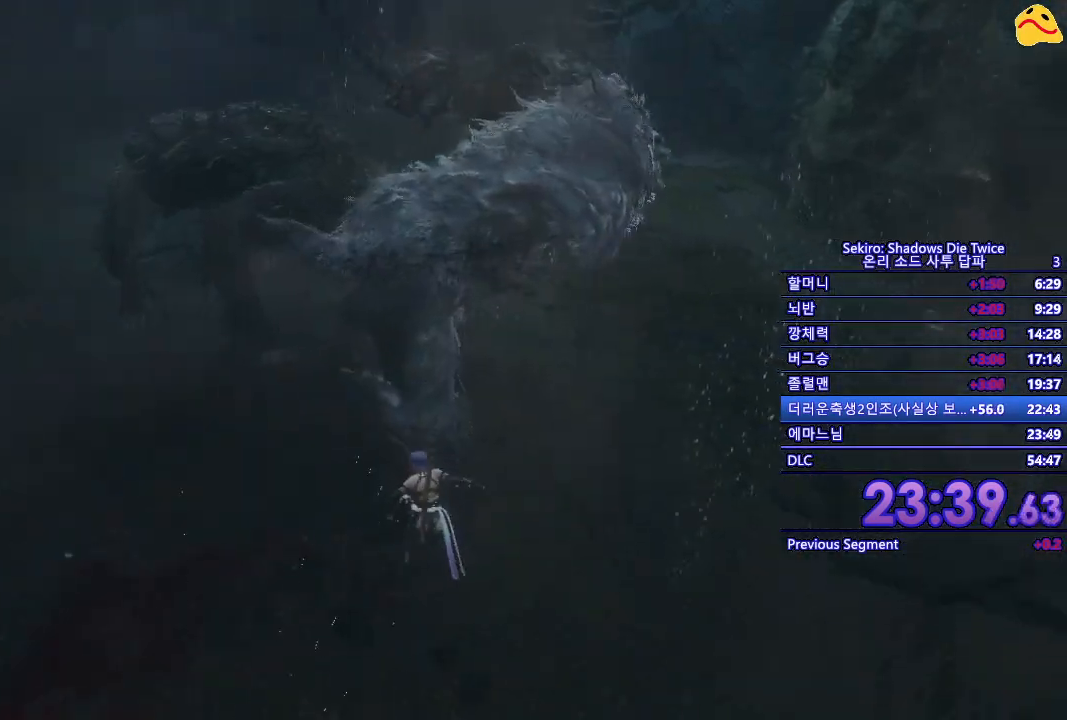
{"buttons": [], "left_stick": "right", "right_stick": "center", "events": [[17, "left_stick", "down-right"], [383, "left_stick", "right"], [433, "B", "up"]]}
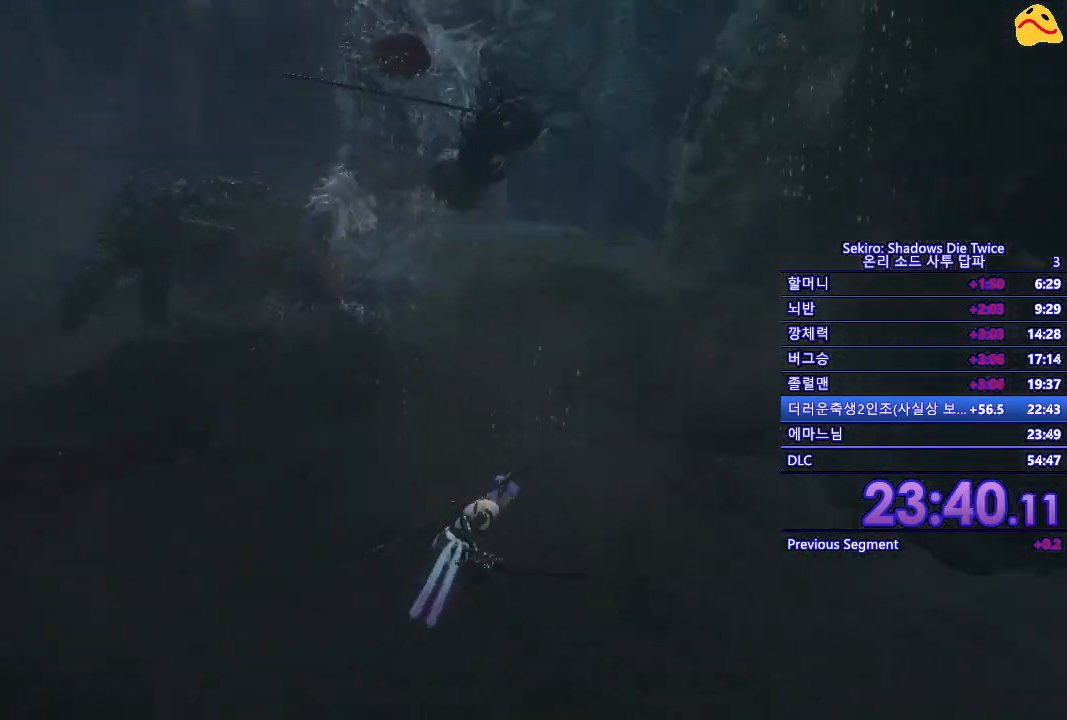
{"buttons": [], "left_stick": "up", "right_stick": "center", "events": [[83, "left_stick", "up-right"], [417, "left_stick", "up"]]}
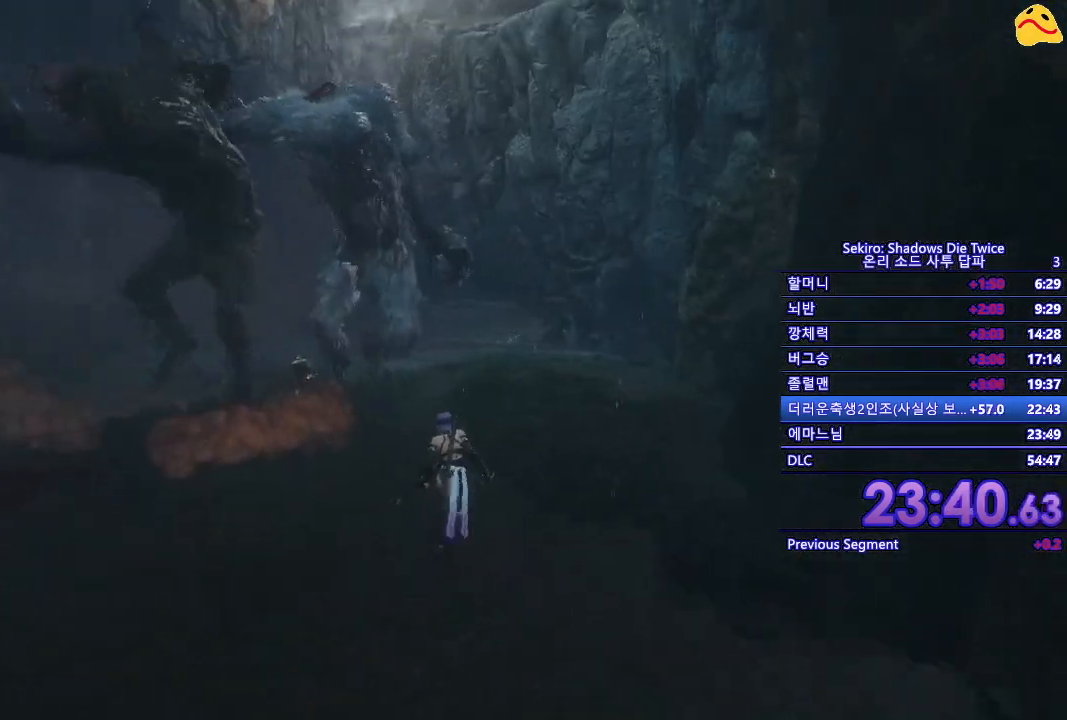
{"buttons": [], "left_stick": "center", "right_stick": "center", "events": [[433, "left_stick", "center"]]}
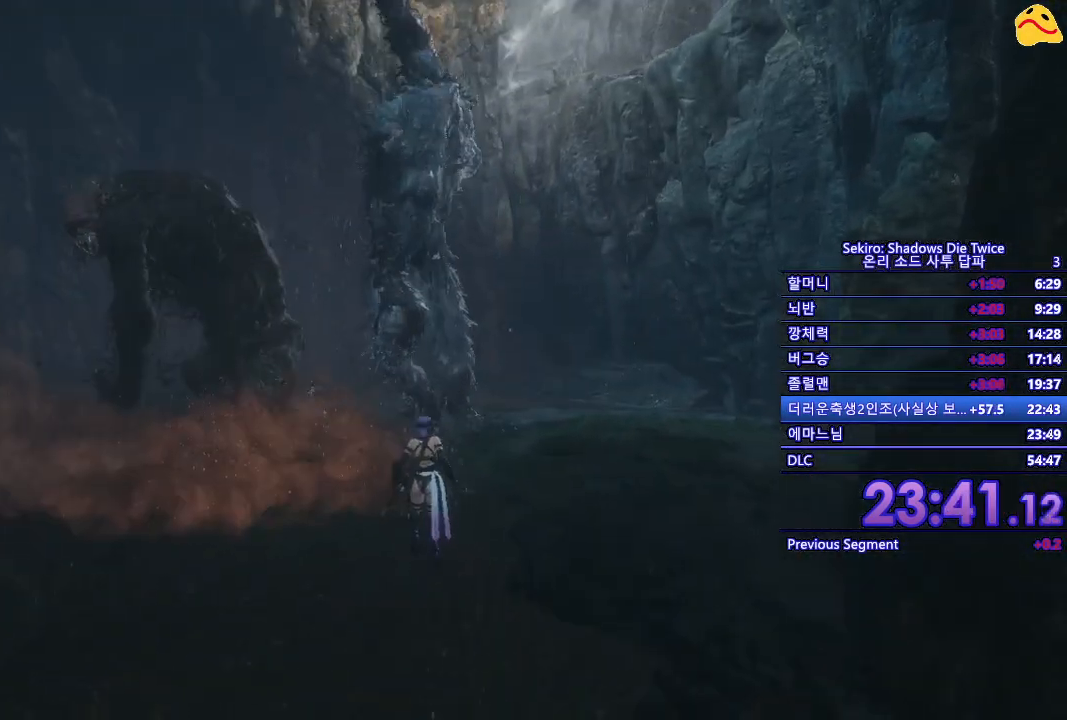
{"buttons": ["L1"], "left_stick": "center", "right_stick": "center", "events": [[417, "L1", "down"]]}
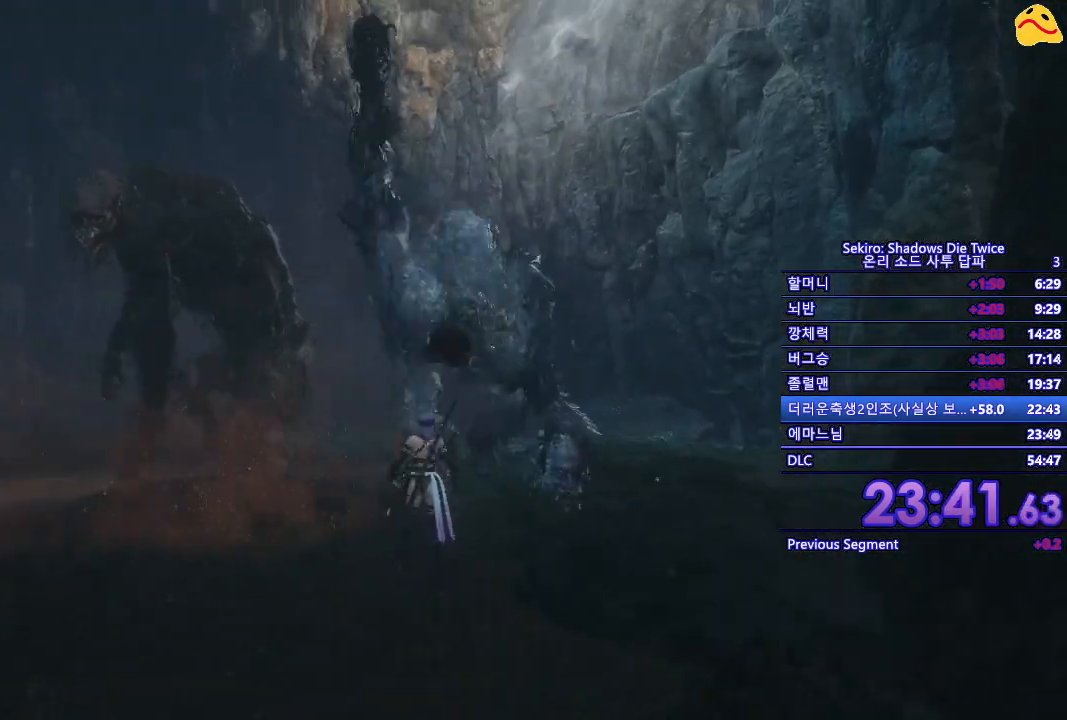
{"buttons": [], "left_stick": "center", "right_stick": "center", "events": [[217, "L1", "up"]]}
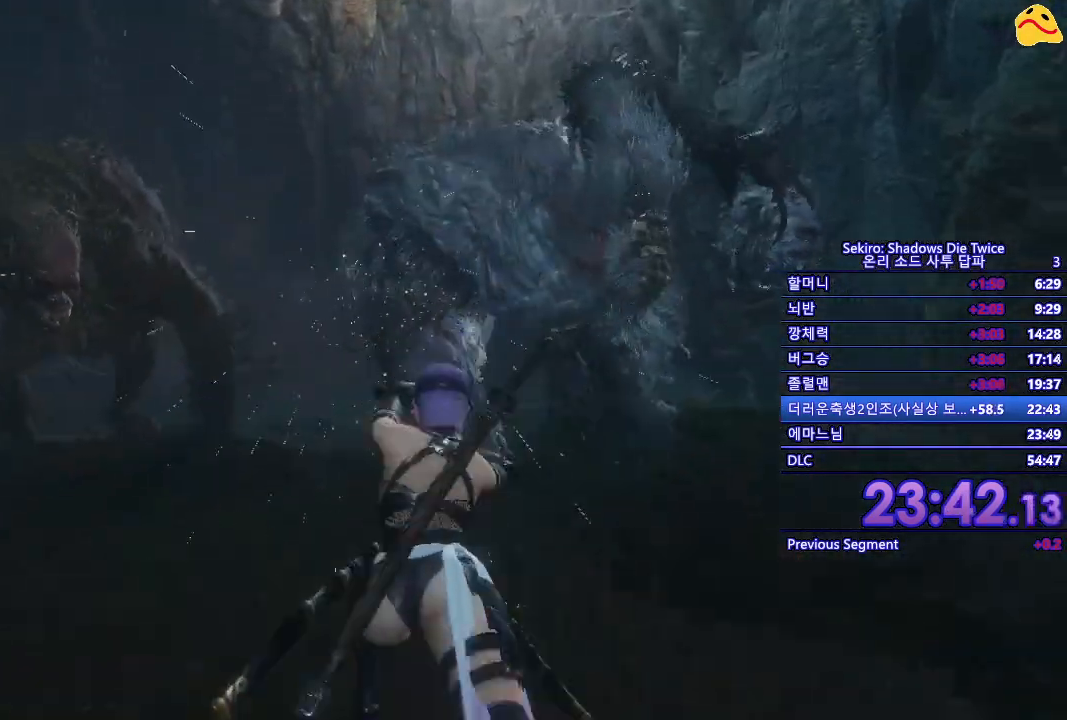
{"buttons": [], "left_stick": "center", "right_stick": "center", "events": []}
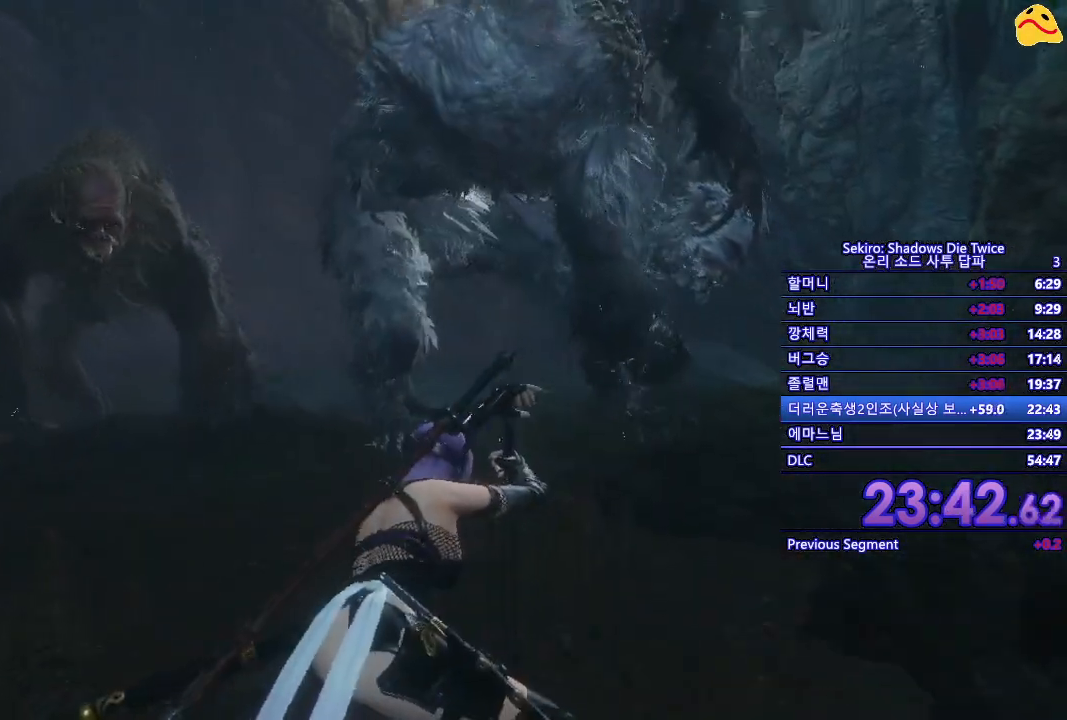
{"buttons": ["R1"], "left_stick": "center", "right_stick": "center", "events": [[133, "R1", "down"]]}
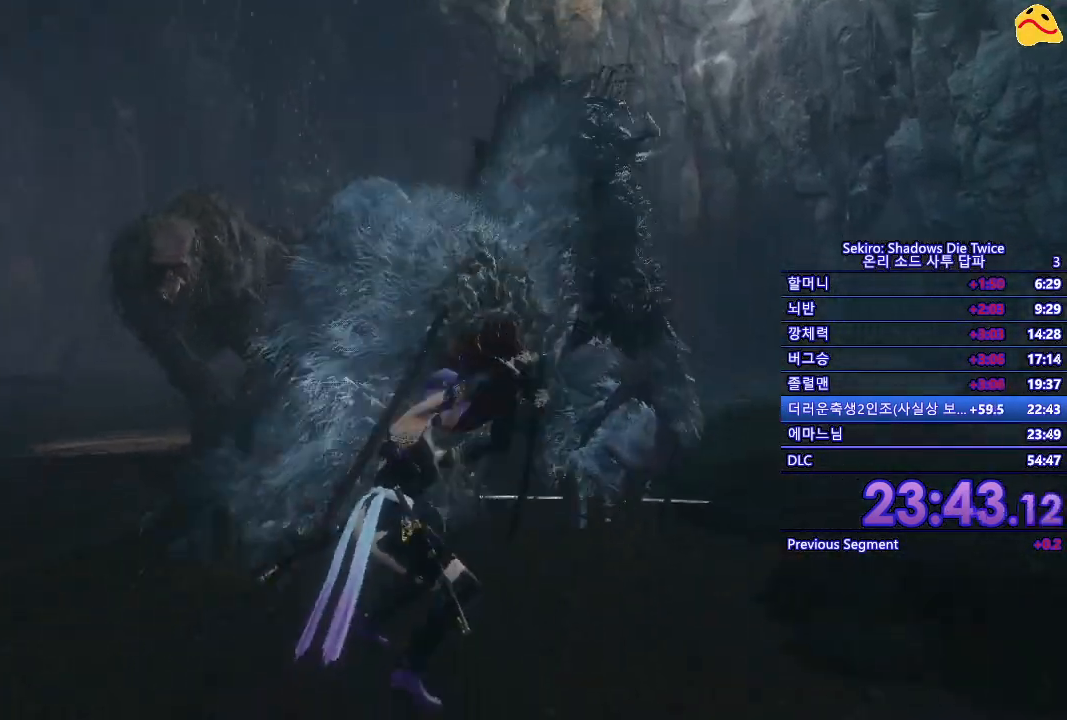
{"buttons": ["R1"], "left_stick": "center", "right_stick": "center", "events": []}
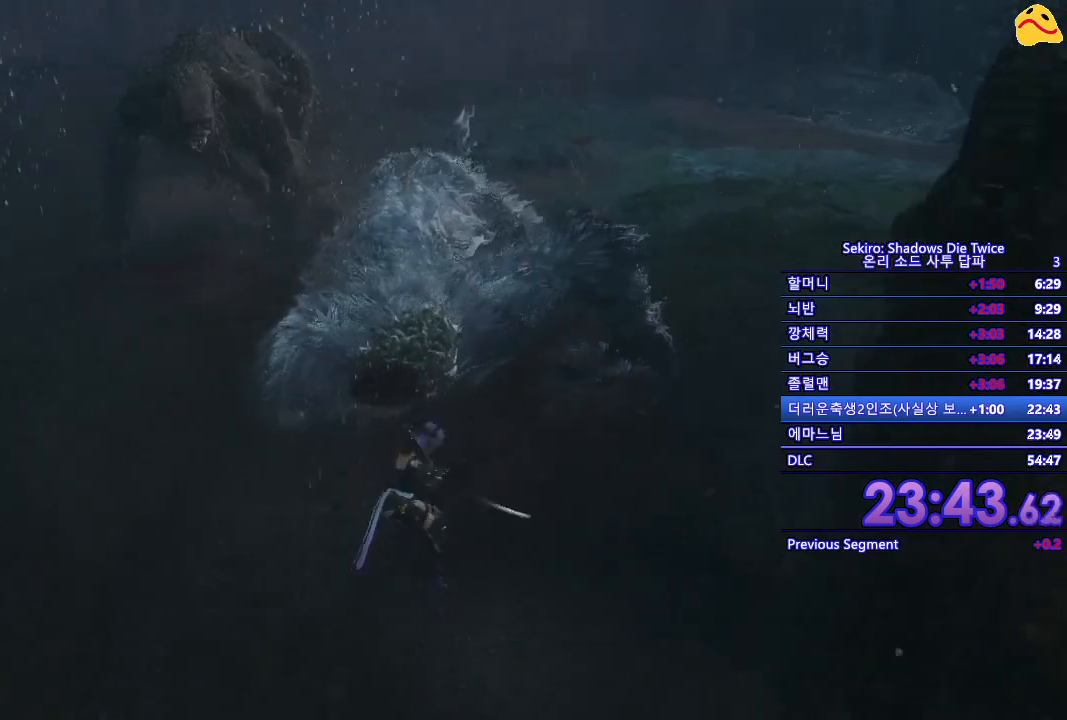
{"buttons": [], "left_stick": "down", "right_stick": "center", "events": [[100, "R1", "up"], [233, "left_stick", "down"], [367, "B", "down"], [500, "B", "up"]]}
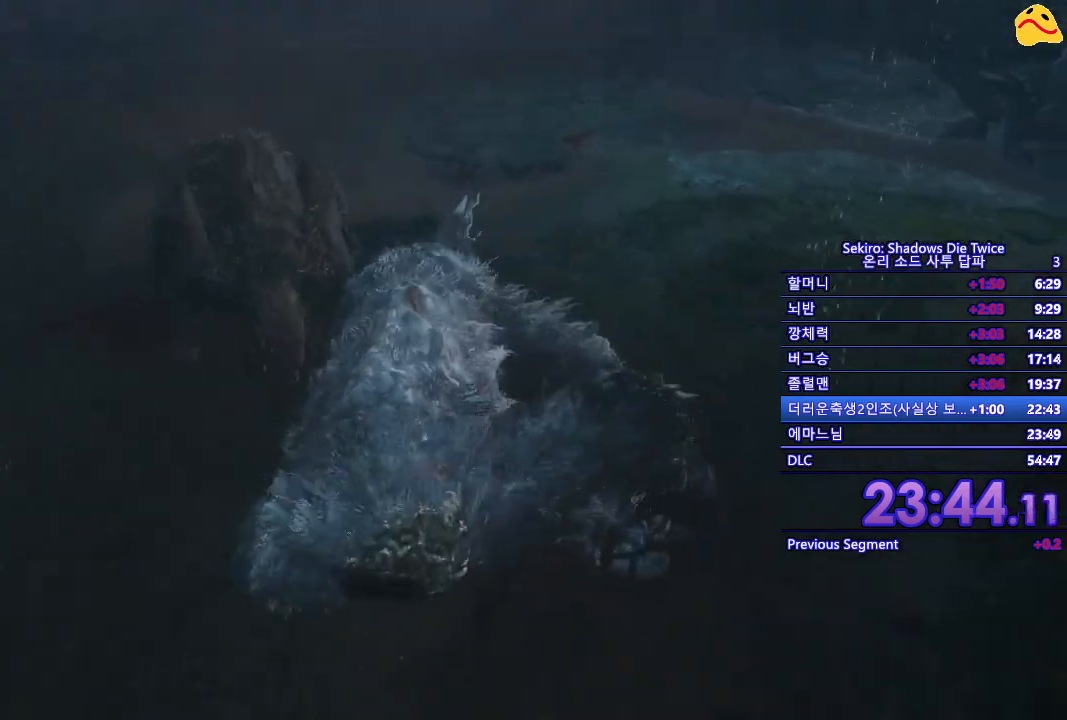
{"buttons": [], "left_stick": "center", "right_stick": "center", "events": [[333, "left_stick", "center"]]}
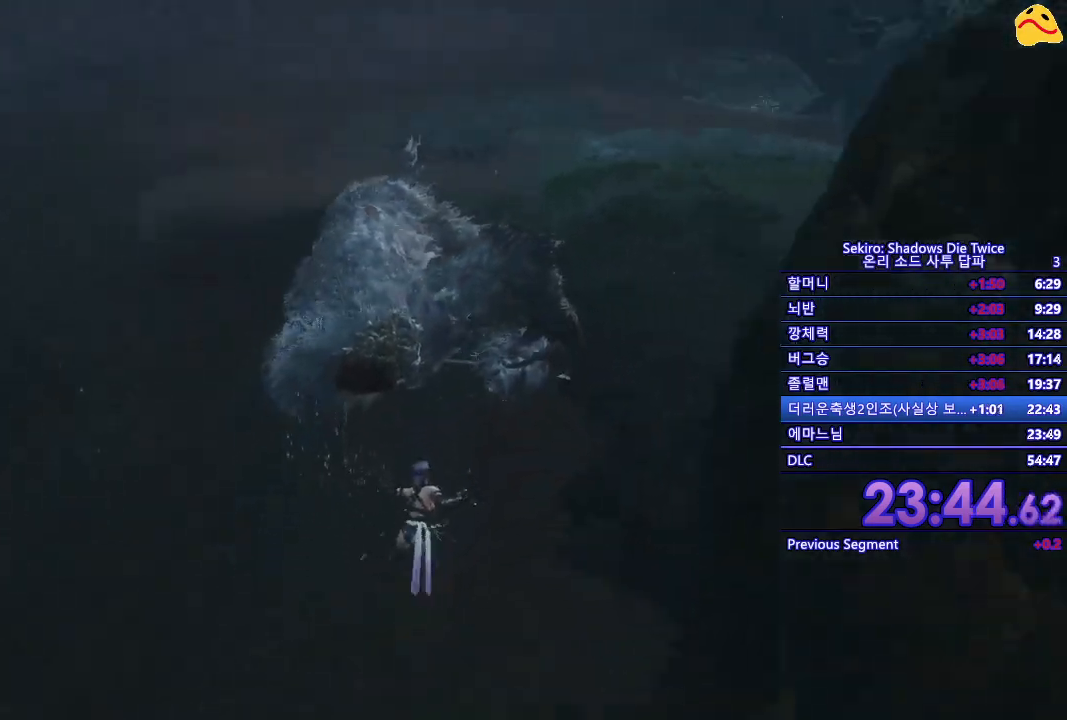
{"buttons": [], "left_stick": "center", "right_stick": "center", "events": []}
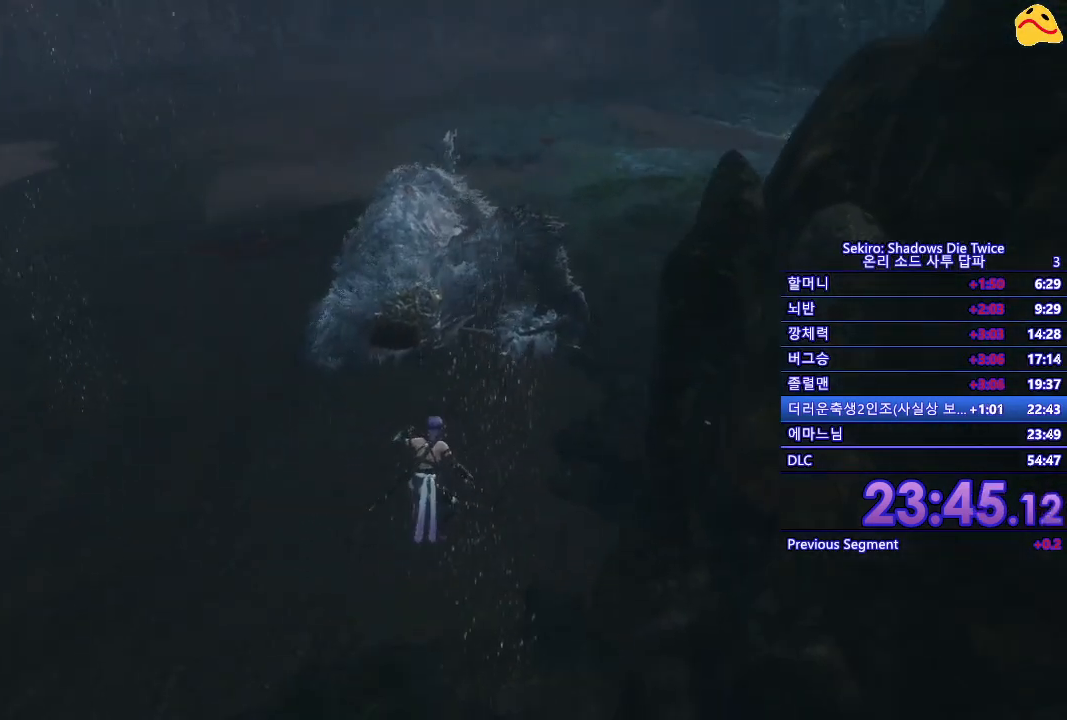
{"buttons": [], "left_stick": "center", "right_stick": "center", "events": [[83, "L1", "down"], [467, "L1", "up"]]}
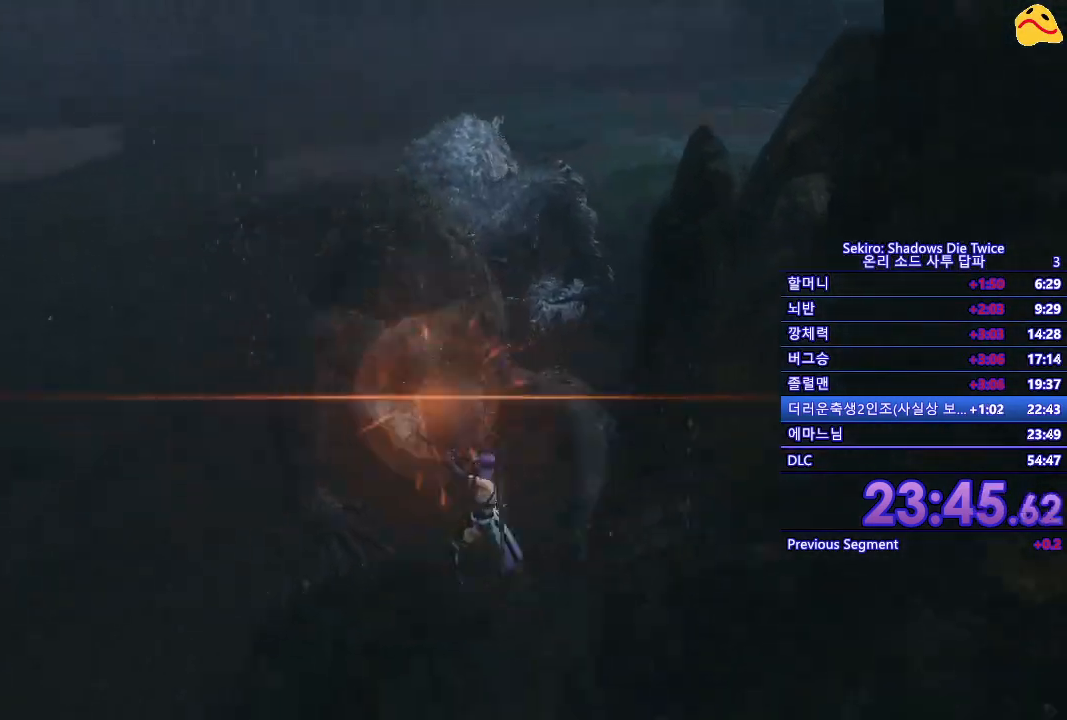
{"buttons": ["B"], "left_stick": "left", "right_stick": "center", "events": [[300, "left_stick", "left"], [450, "B", "down"]]}
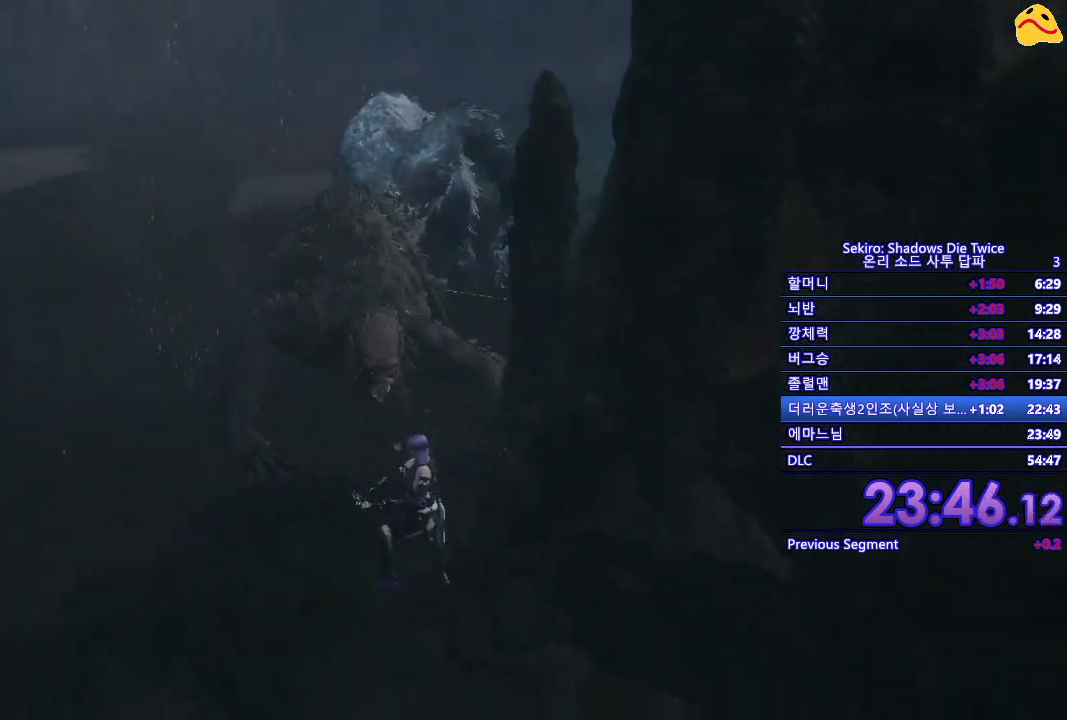
{"buttons": ["B"], "left_stick": "left", "right_stick": "center", "events": []}
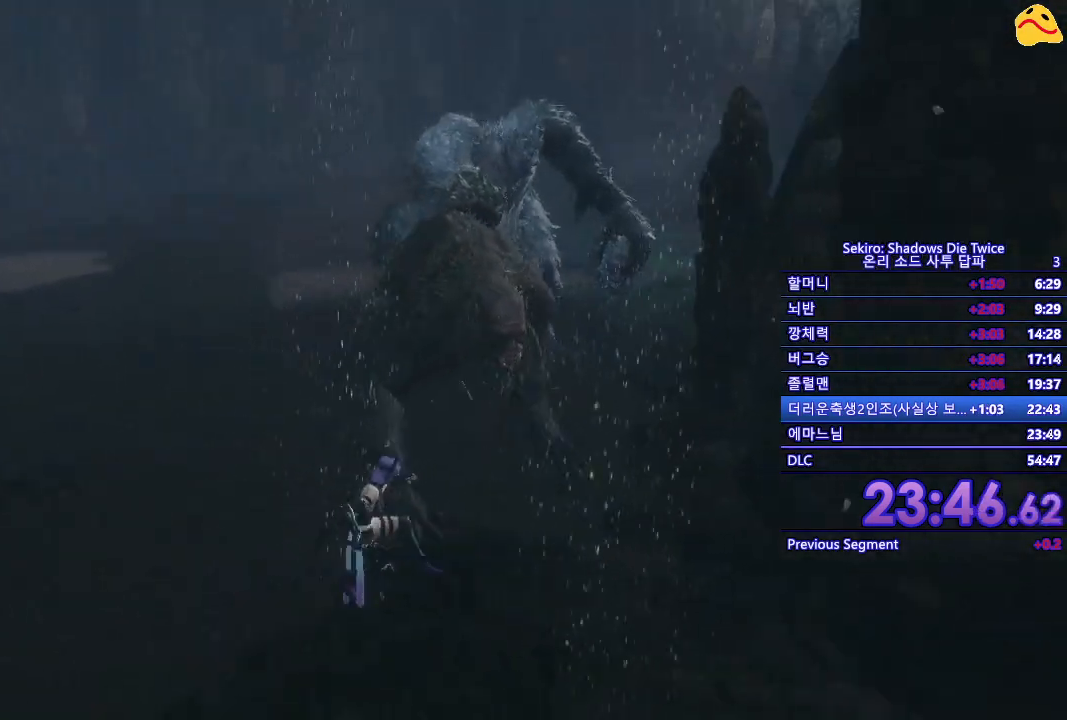
{"buttons": ["B"], "left_stick": "left", "right_stick": "center", "events": []}
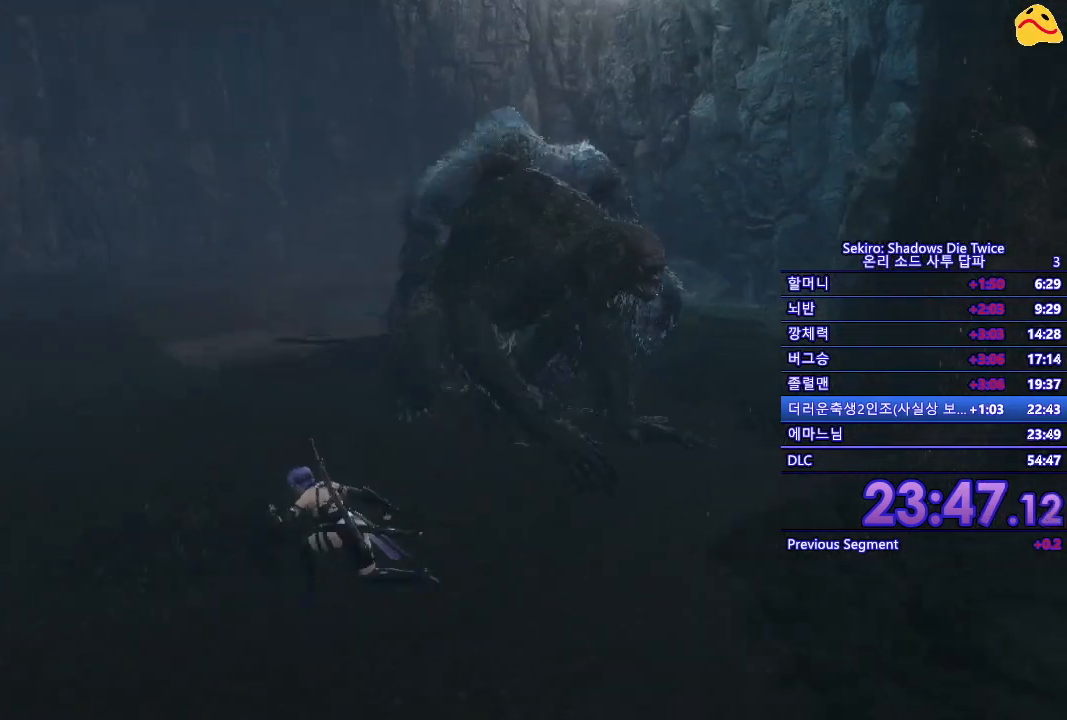
{"buttons": ["B"], "left_stick": "left", "right_stick": "center", "events": []}
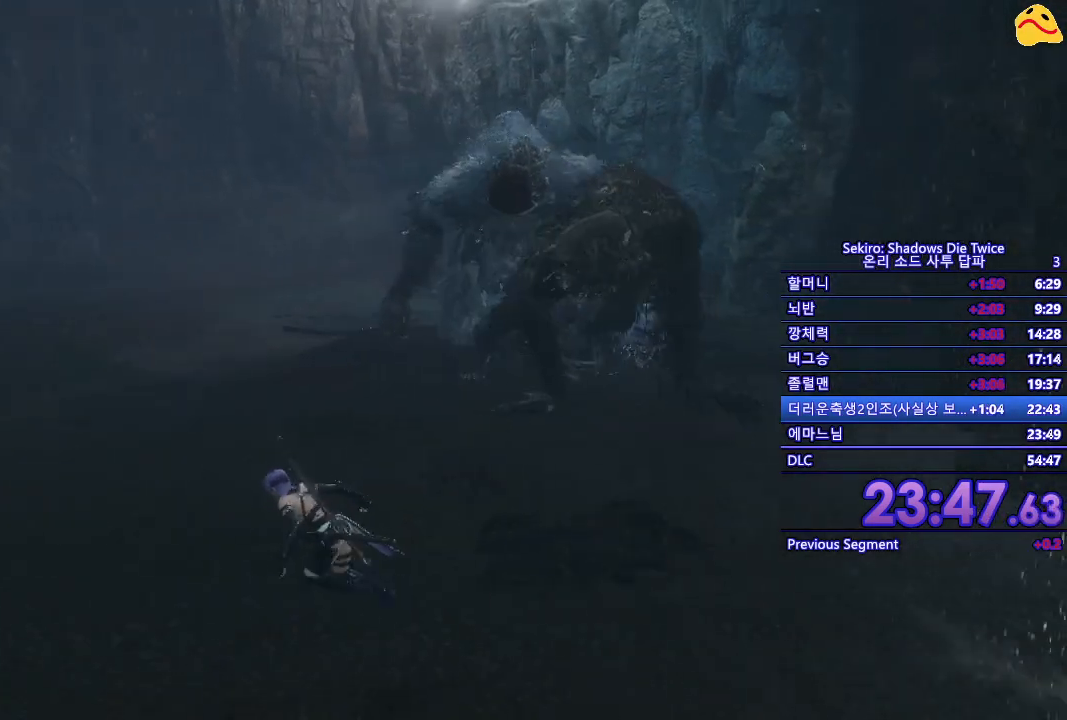
{"buttons": [], "left_stick": "left", "right_stick": "center", "events": [[400, "B", "up"]]}
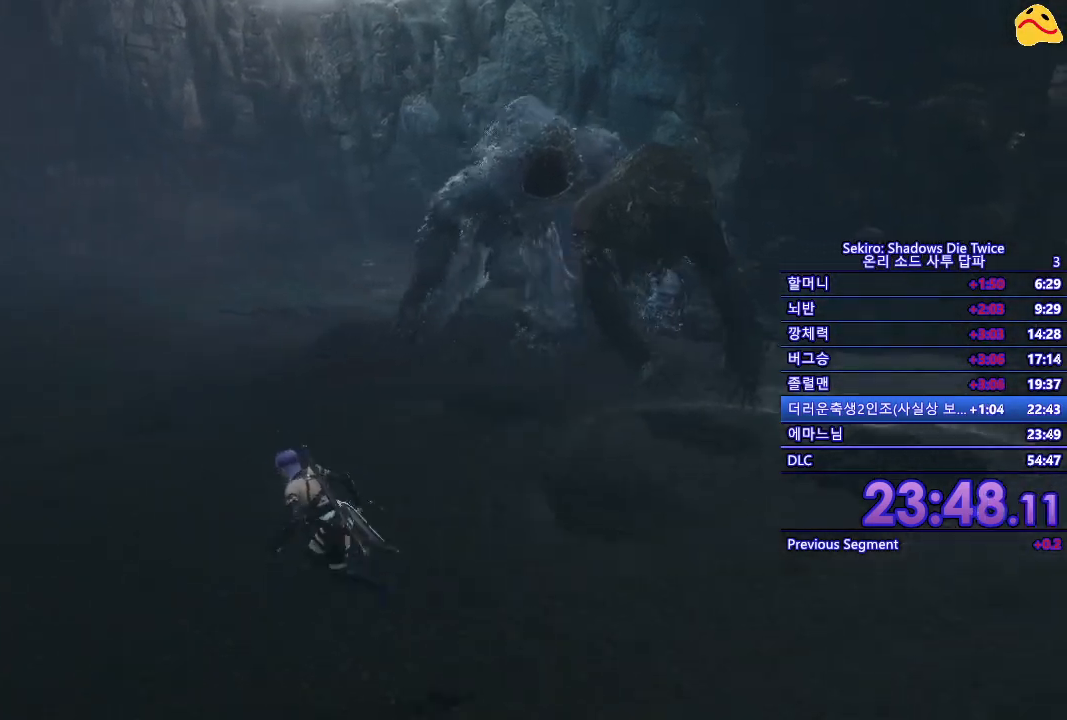
{"buttons": [], "left_stick": "center", "right_stick": "center", "events": [[283, "left_stick", "up-left"], [417, "left_stick", "center"]]}
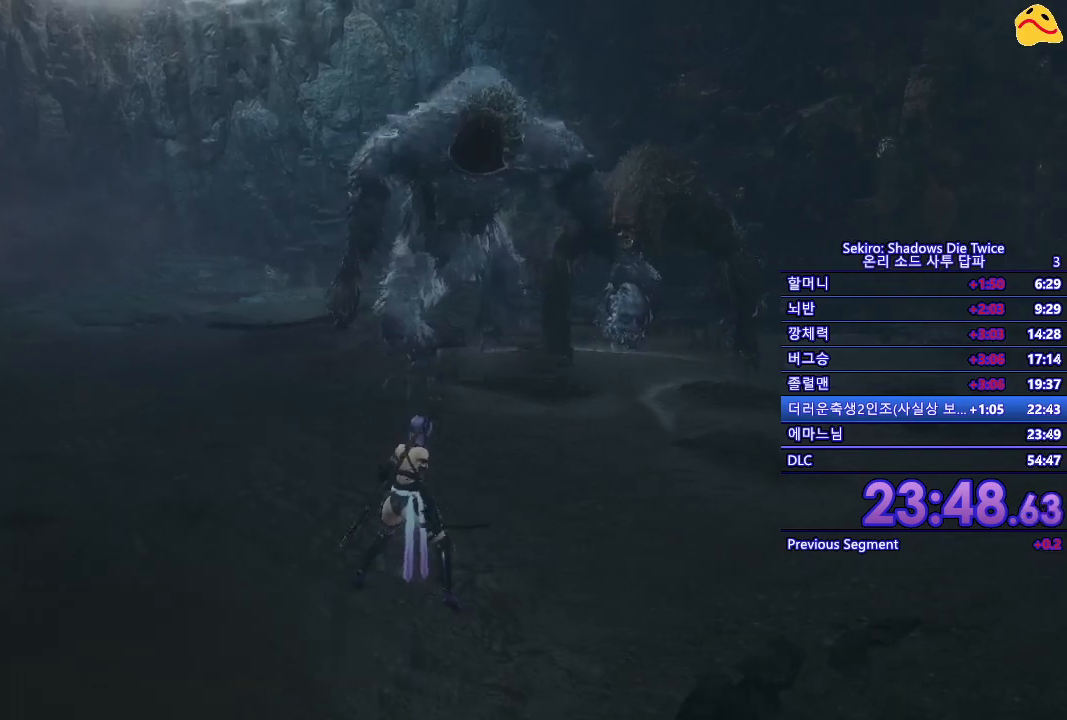
{"buttons": [], "left_stick": "center", "right_stick": "center", "events": []}
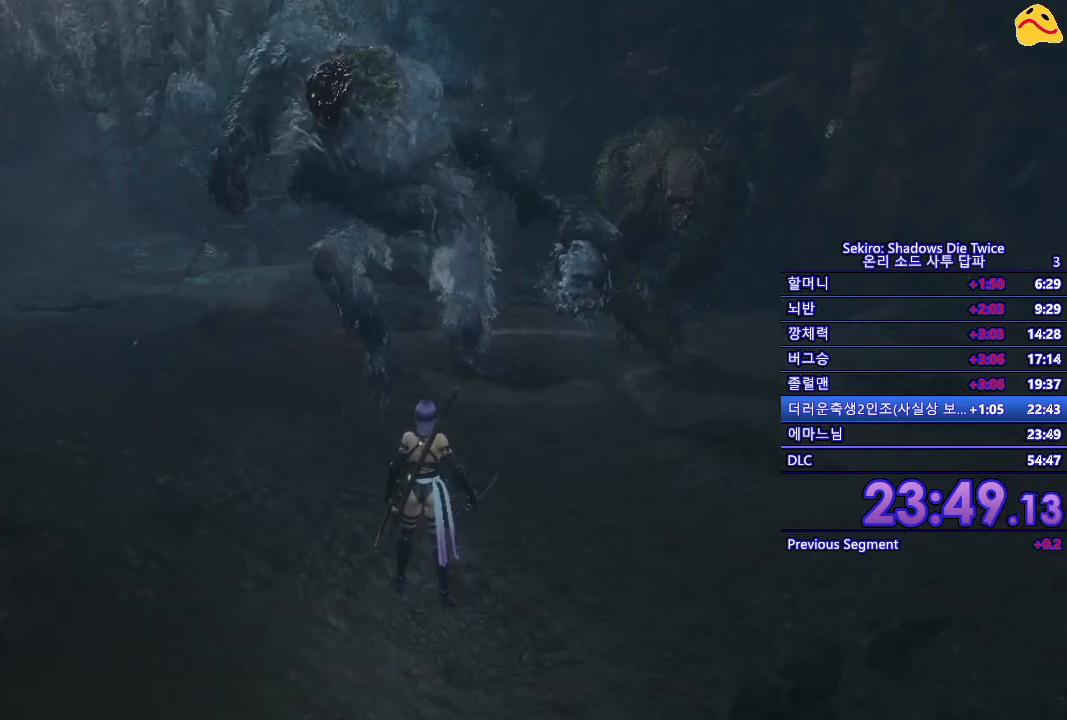
{"buttons": [], "left_stick": "center", "right_stick": "center", "events": []}
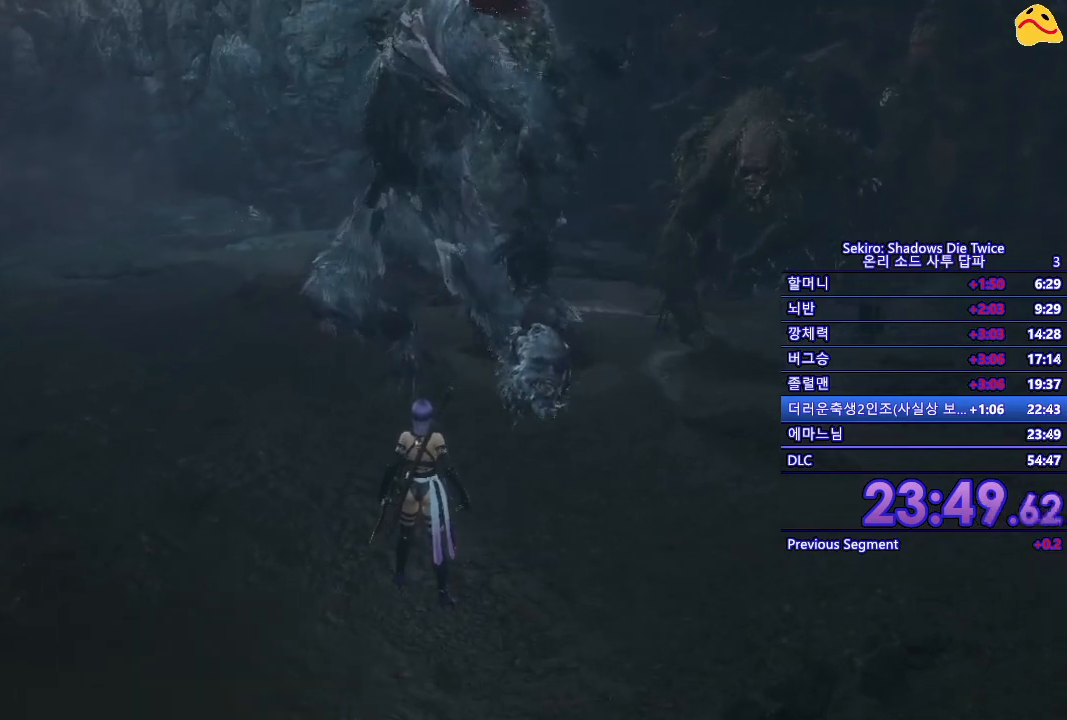
{"buttons": ["L1"], "left_stick": "center", "right_stick": "center", "events": [[300, "L1", "down"]]}
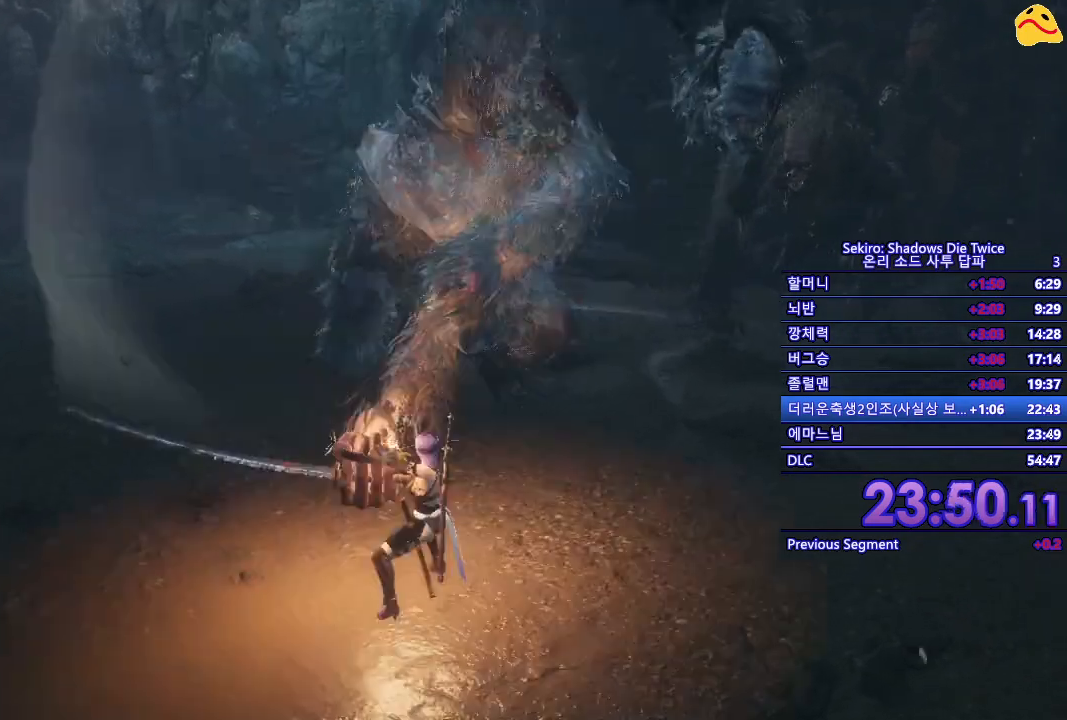
{"buttons": [], "left_stick": "center", "right_stick": "center", "events": [[67, "L1", "up"]]}
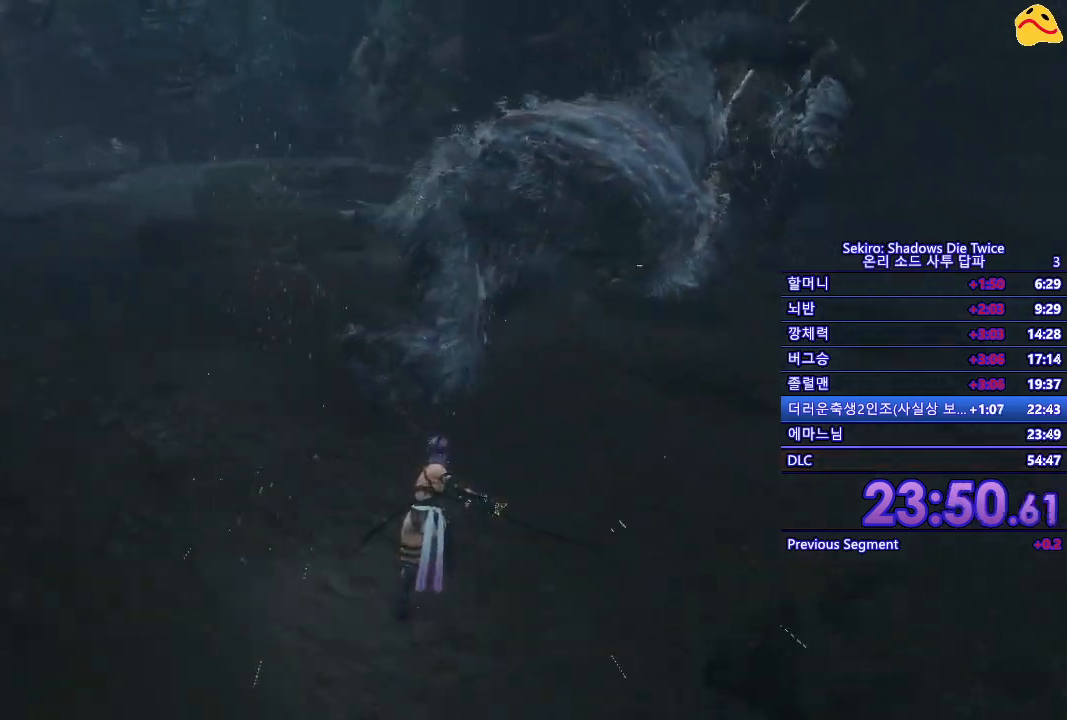
{"buttons": [], "left_stick": "center", "right_stick": "center", "events": []}
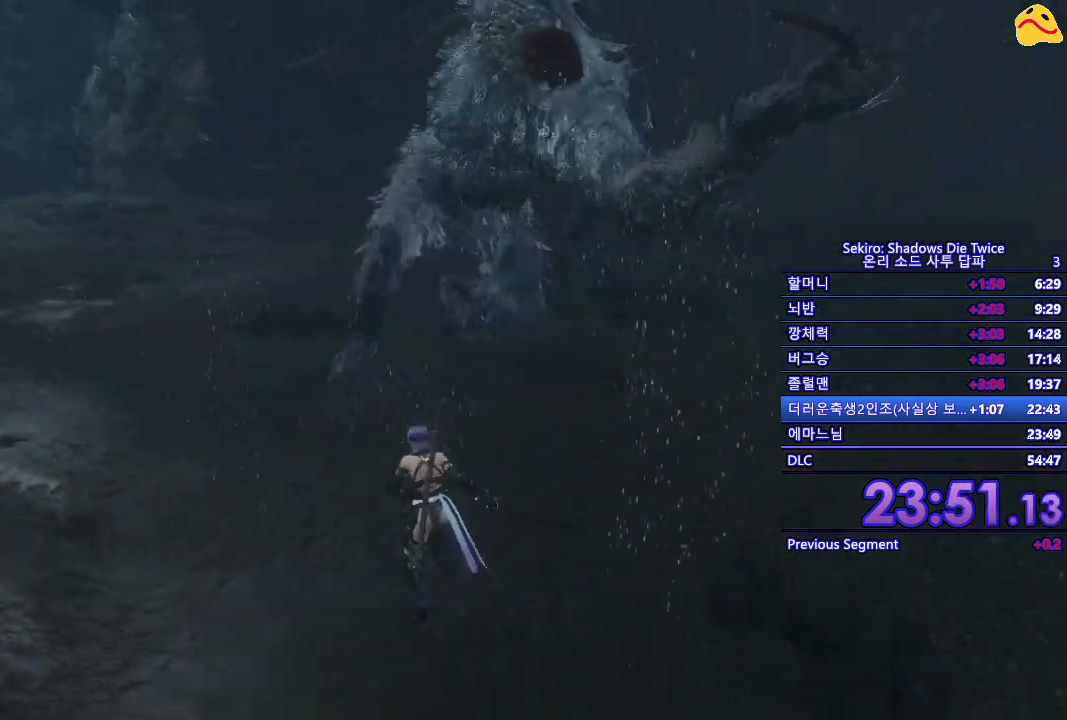
{"buttons": [], "left_stick": "up-right", "right_stick": "center", "events": [[367, "left_stick", "up-right"]]}
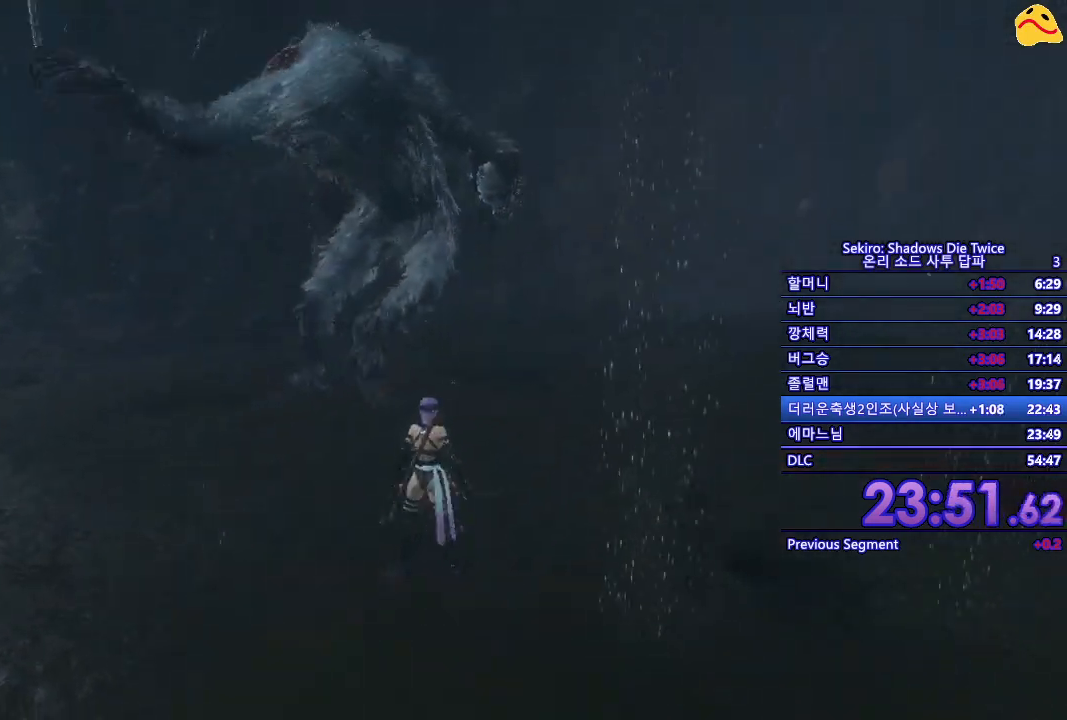
{"buttons": [], "left_stick": "up", "right_stick": "center", "events": [[150, "left_stick", "up"]]}
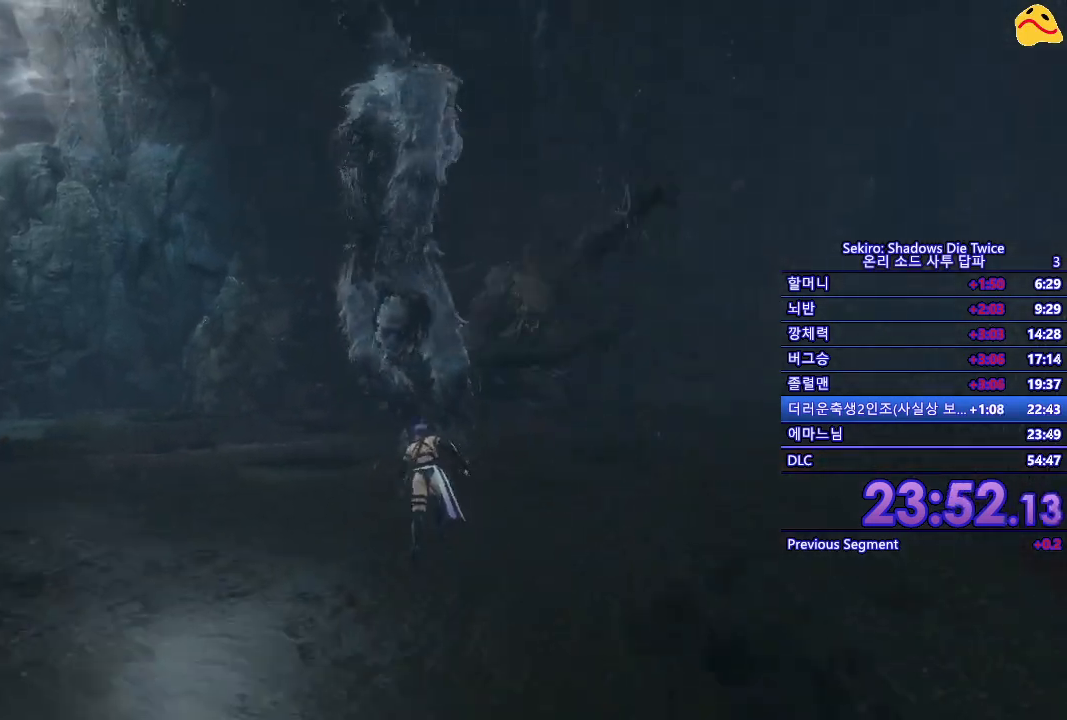
{"buttons": [], "left_stick": "center", "right_stick": "center", "events": [[17, "left_stick", "center"]]}
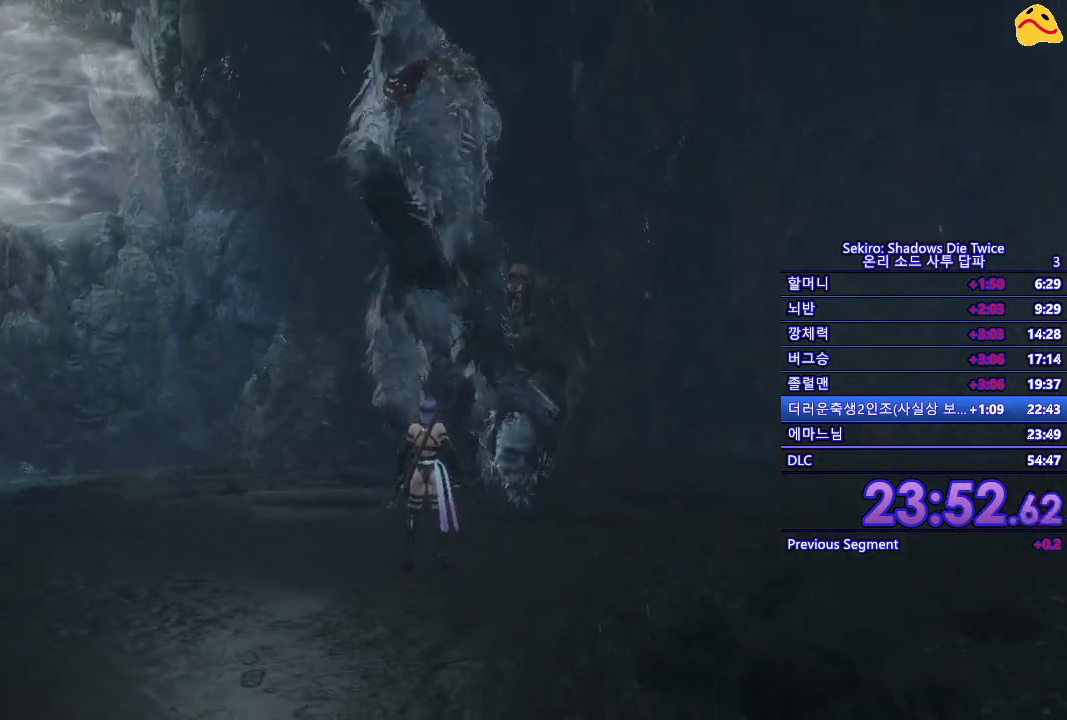
{"buttons": [], "left_stick": "center", "right_stick": "center", "events": [[117, "L1", "down"], [167, "left_stick", "up-left"], [300, "left_stick", "center"], [350, "L1", "up"]]}
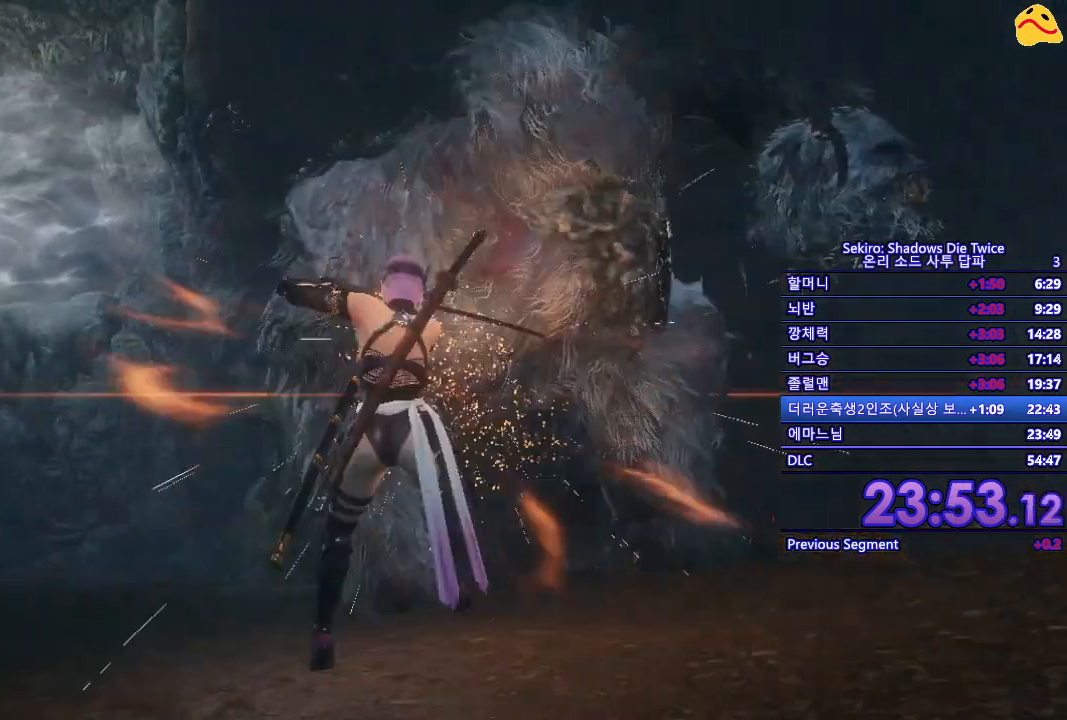
{"buttons": [], "left_stick": "center", "right_stick": "center", "events": []}